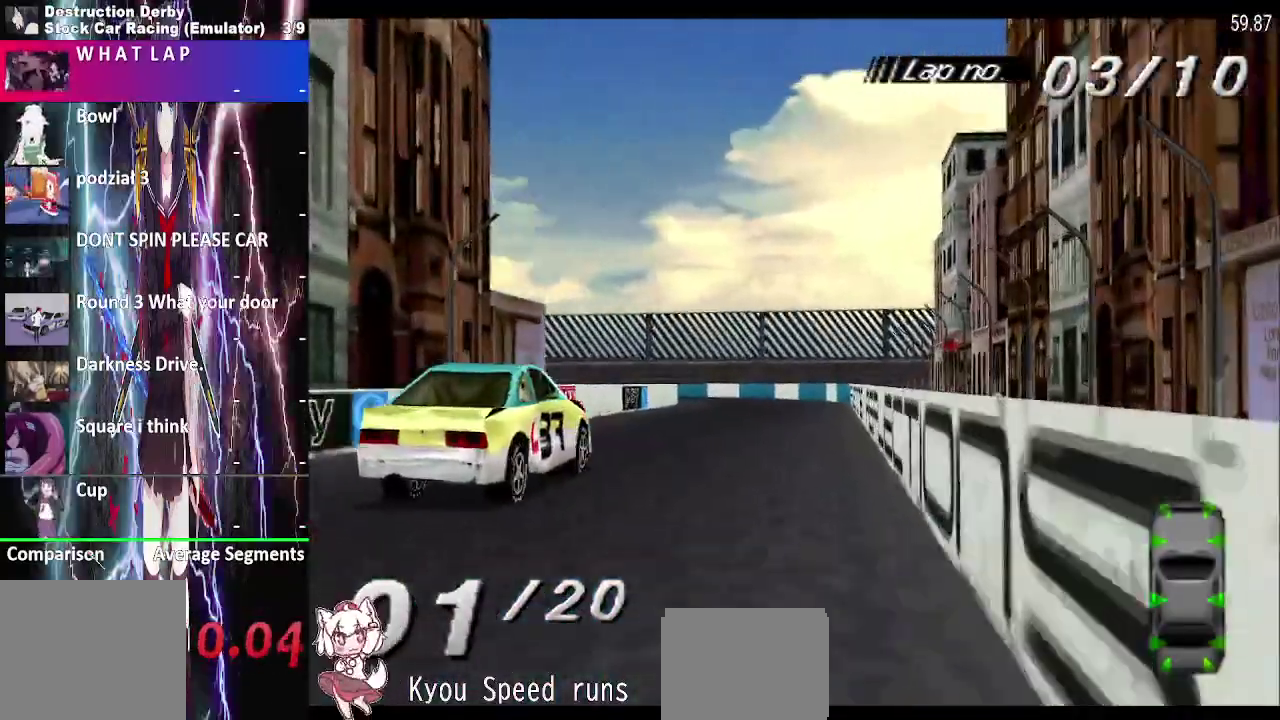
Gameplay with a controller (PlayStation layout); each line is a JSON object with the inputs held at the frame after it. "events" lists button and stick changes between this image and that frame as [ms after this image, input, new state], when the widget could be followed in between. This overlay highlights the sticks when they move; stick clicks (L3 R3) are not distinguishable. Not read: L3 R3 SQUARE left_stick.
{"buttons": ["CROSS", "DPAD_LEFT"], "right_stick": "center", "events": [[200, "DPAD_RIGHT", "down"], [333, "DPAD_RIGHT", "up"]]}
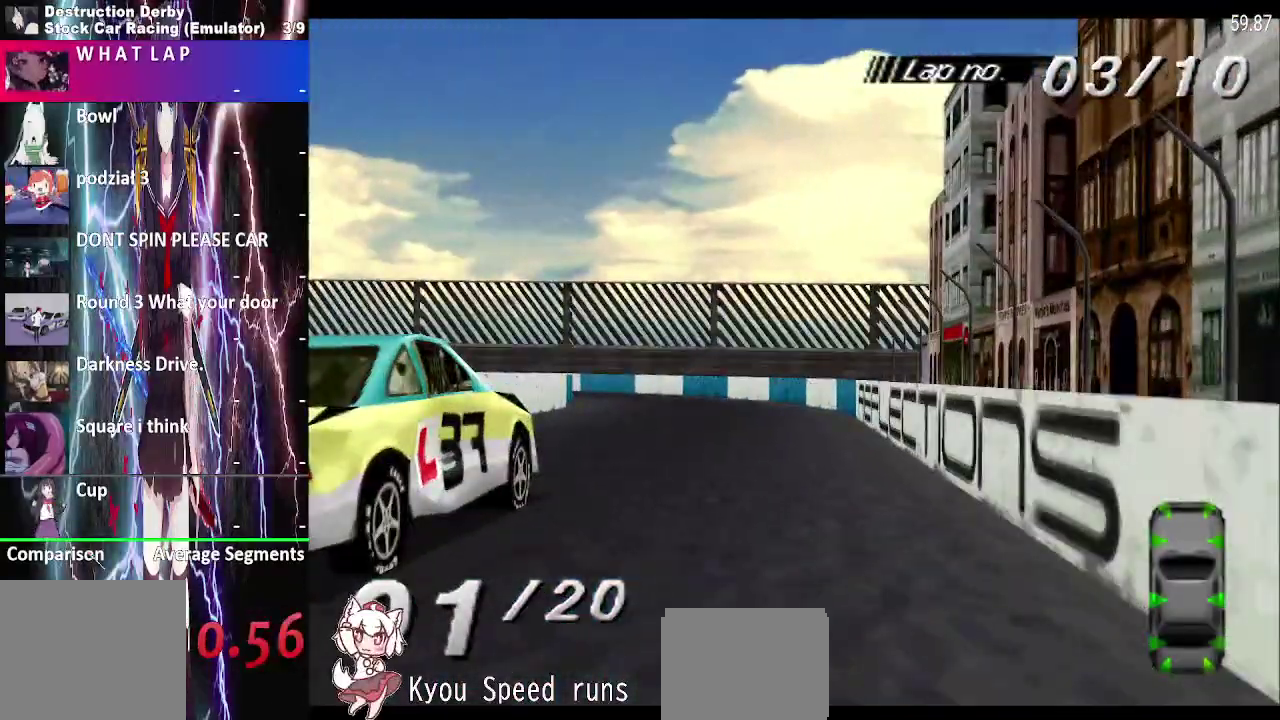
{"buttons": ["CROSS", "DPAD_LEFT"], "right_stick": "center", "events": []}
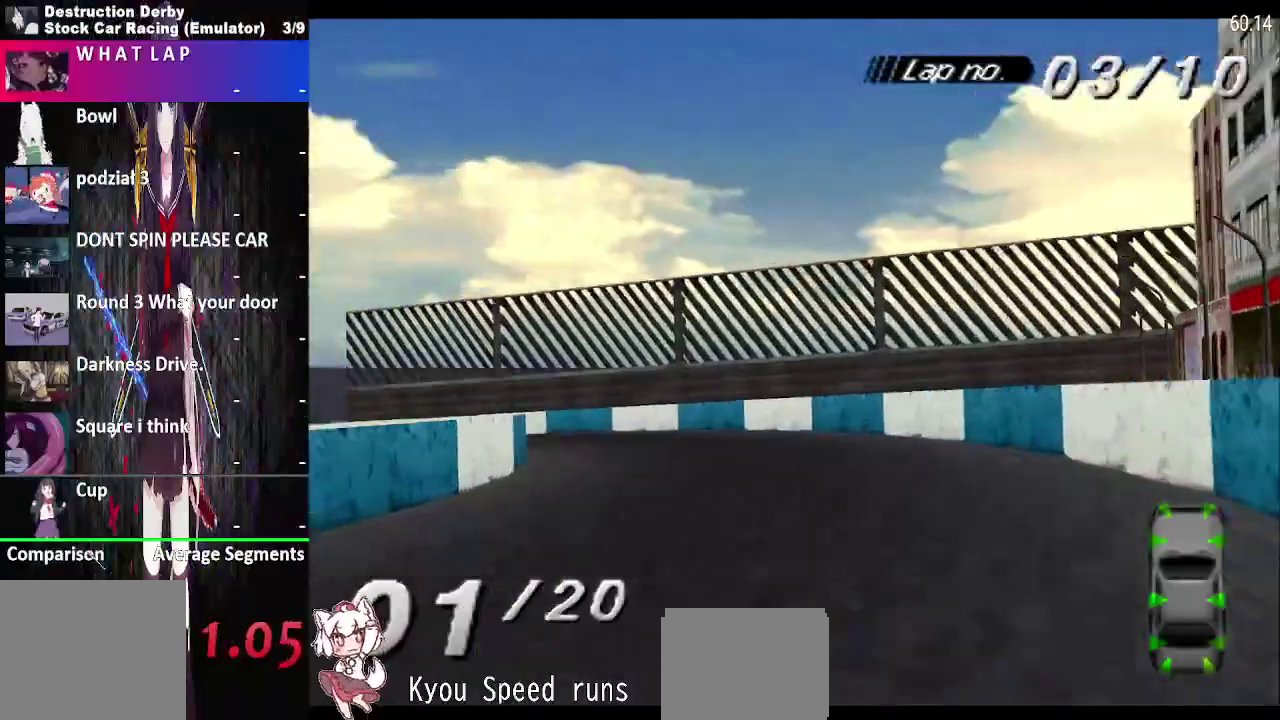
{"buttons": ["CROSS"], "right_stick": "center", "events": [[500, "DPAD_LEFT", "up"]]}
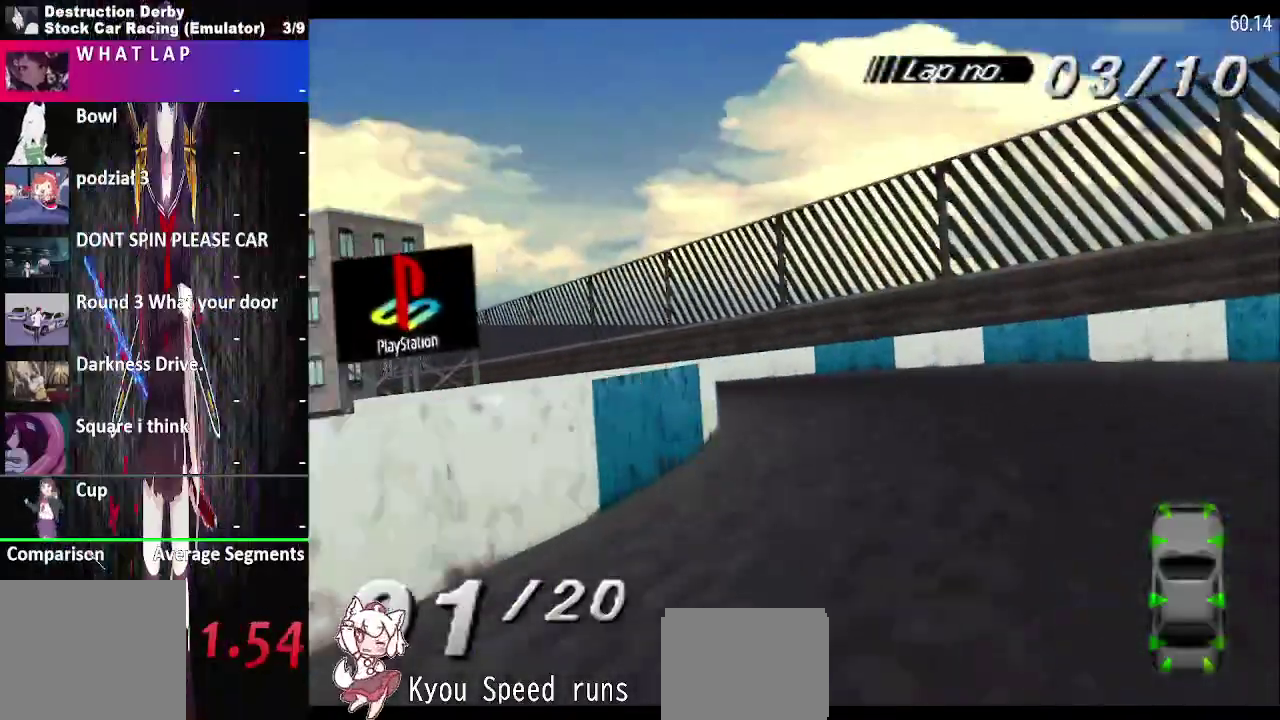
{"buttons": ["CROSS", "DPAD_LEFT"], "right_stick": "center", "events": [[200, "DPAD_RIGHT", "down"], [317, "DPAD_RIGHT", "up"], [500, "DPAD_LEFT", "down"]]}
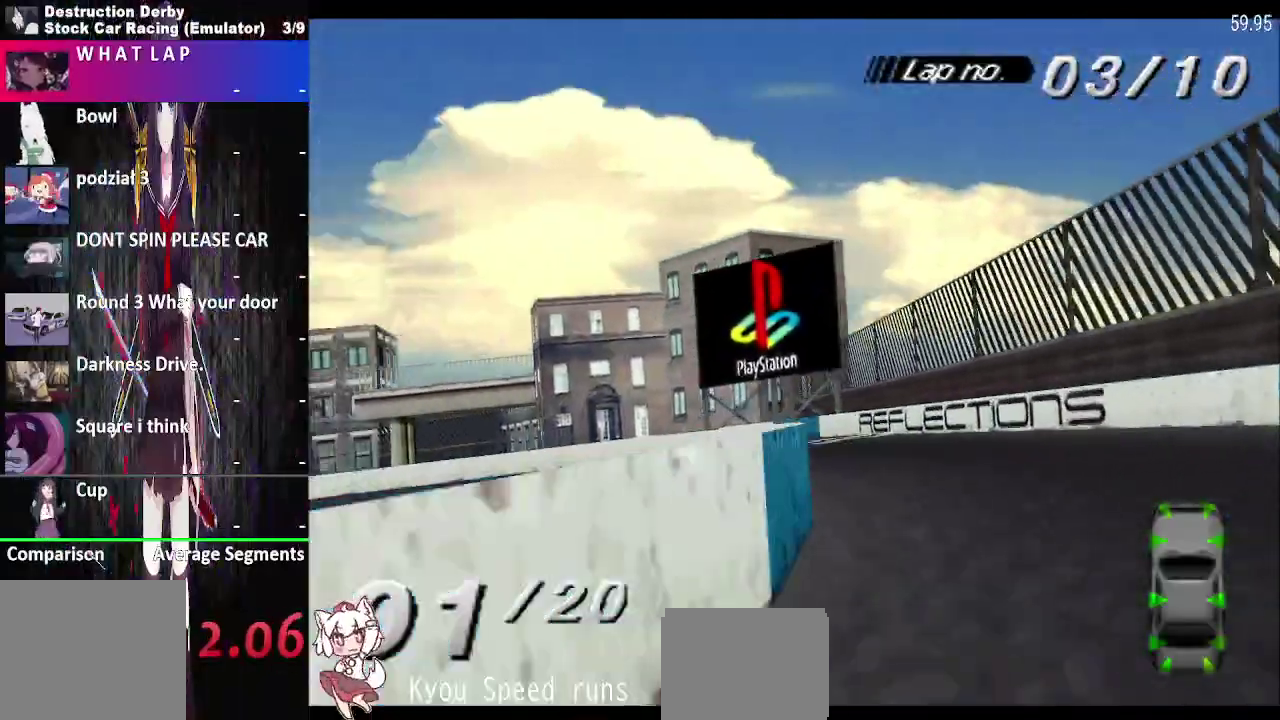
{"buttons": ["CROSS", "DPAD_LEFT"], "right_stick": "center", "events": [[133, "DPAD_LEFT", "up"], [300, "DPAD_LEFT", "down"]]}
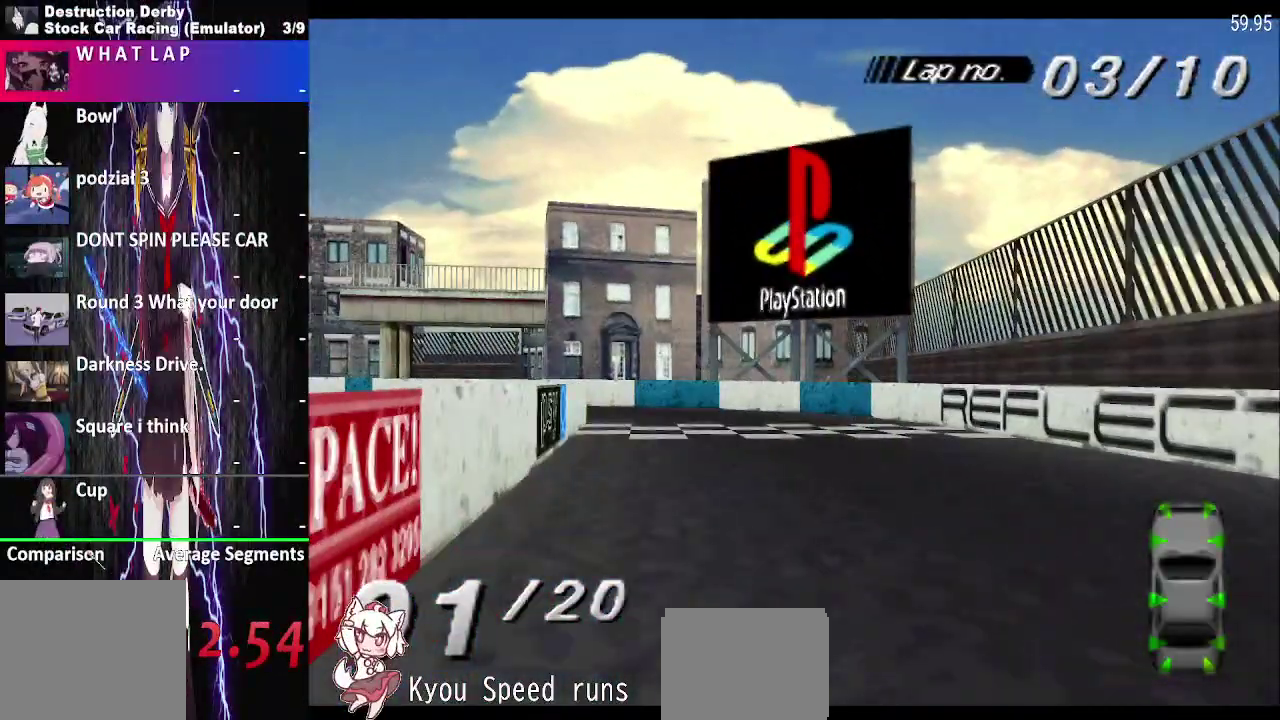
{"buttons": ["CROSS", "DPAD_LEFT"], "right_stick": "center", "events": []}
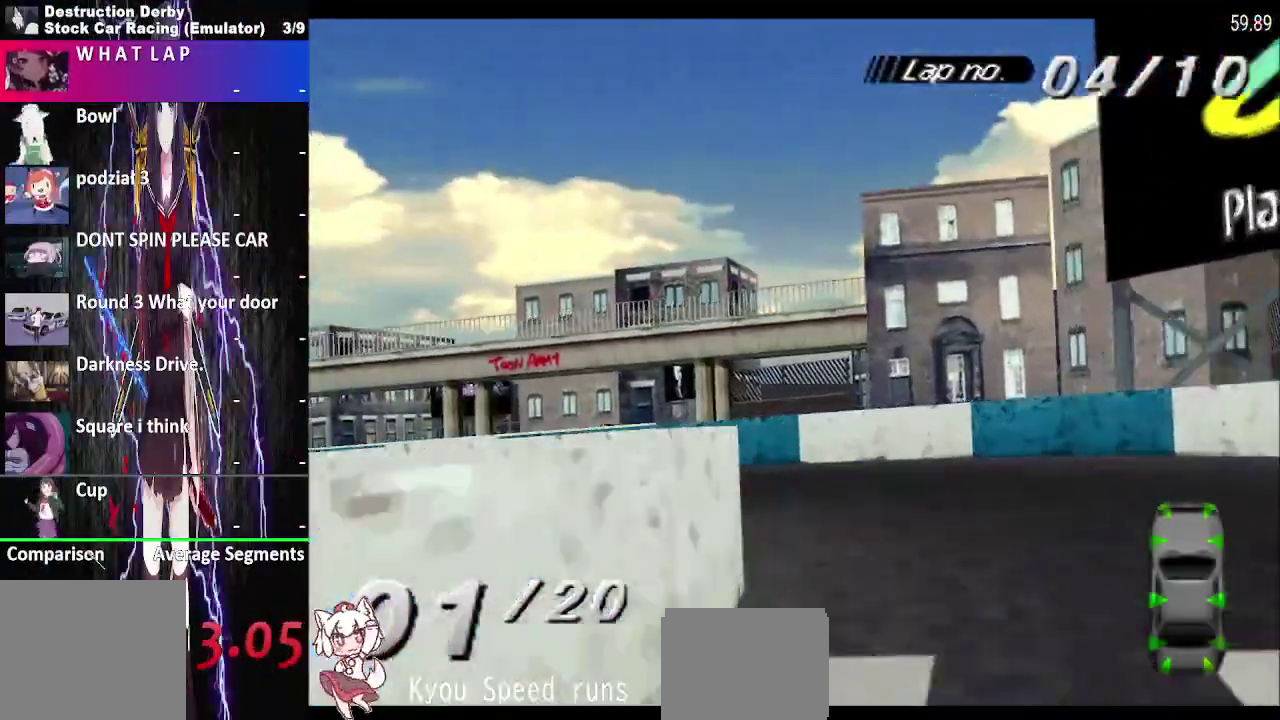
{"buttons": ["CROSS", "DPAD_LEFT"], "right_stick": "center", "events": []}